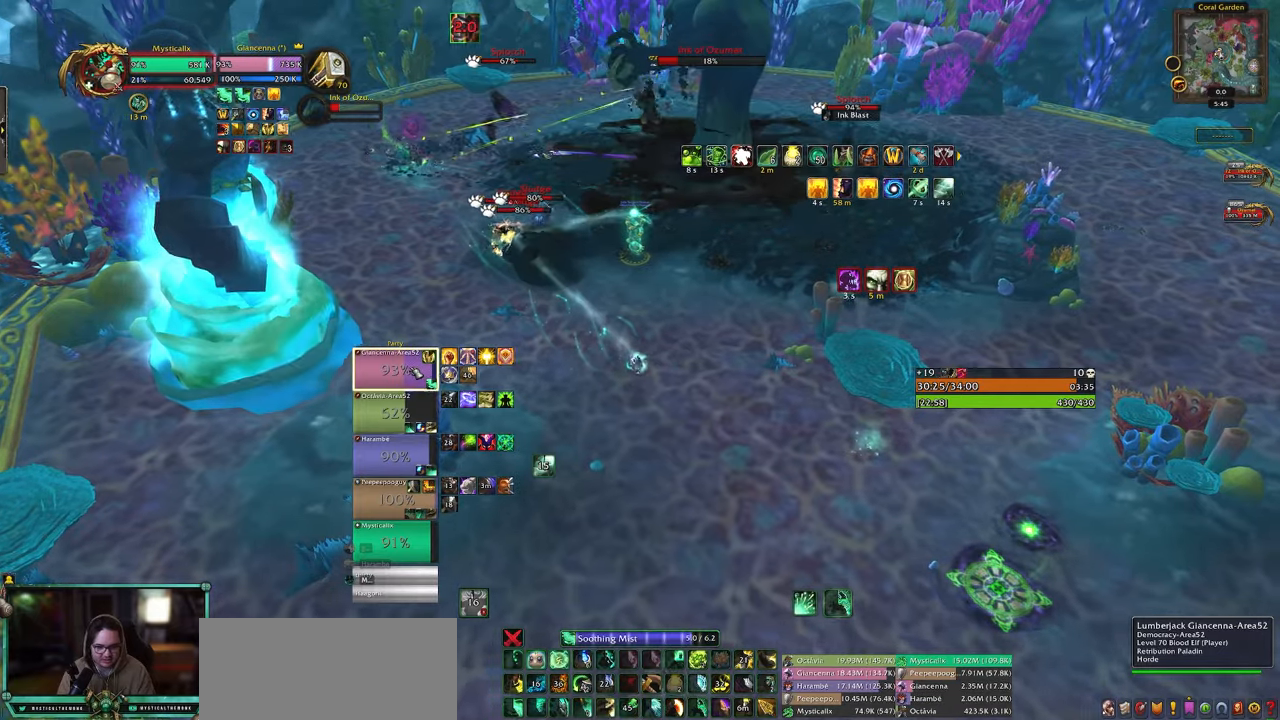
Gameplay with keyboard and mouse; each line is a JSON object with the keys and mouse buttons held at the frame after it. "events" lists presses ("down") and releases ("up") of "0", "1", "2", "3", "4", "5", "6", "7", "8", "9", "a", "alt", "c", "caps_lock", "ctrl", "d", "e", "equals", "escape", "f", "g", "minus", "q", "r", "s", "shift", "space", "t", "tab", "v", "w", "x", "y", "z", "mouse_left", "mouse_middle", "mouse_right", "mouse_wheel_up" and "mouse_wheel_down" between this image and that frame as [ms after this image, input, new state], when the widget could be followed in between. "mouse_left", "mouse_middle", "mouse_right", "mouse_wheel_up", "mouse_wheel_down" = the "left", "middle", "right", "wheel_up", "wheel_down" buttons of the "mouse" list. No other keys are recorded. Mouse movement is not recorded. Not read: other_keys.
{"keys": ["shift"], "mouse": [], "events": [[33, "w", "down"], [267, "d", "up"], [367, "w", "up"], [417, "shift", "down"]]}
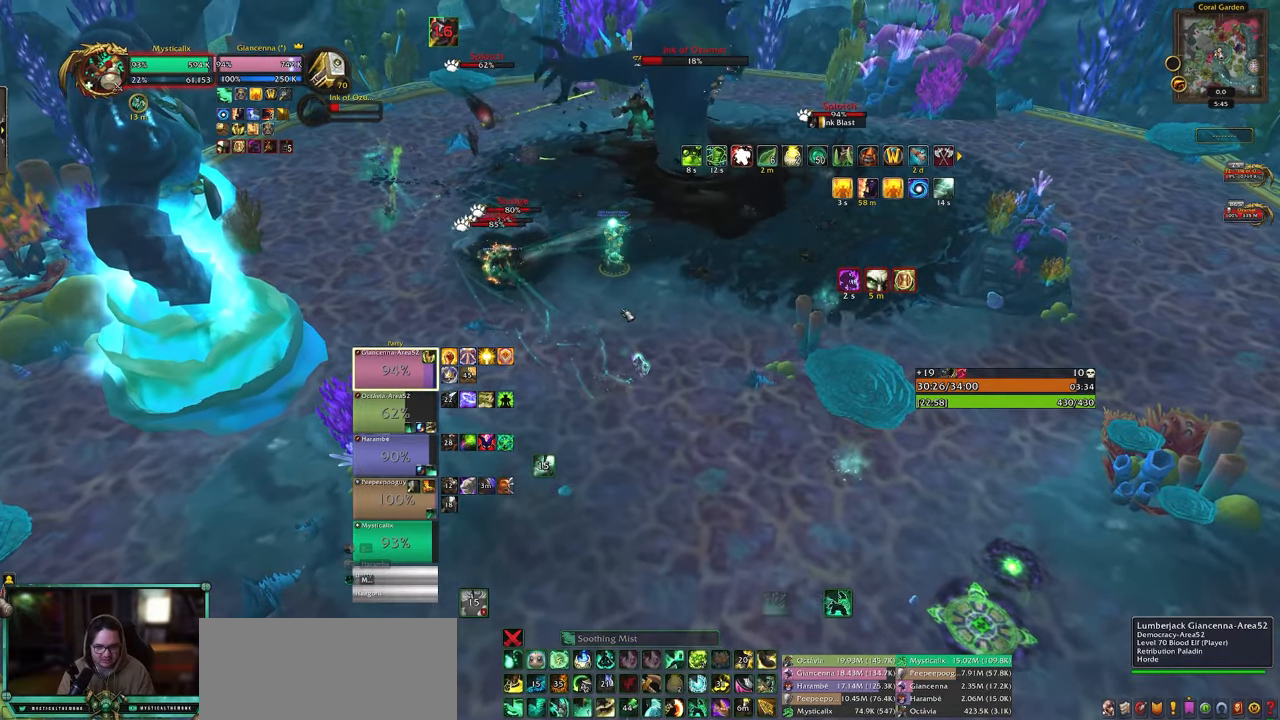
{"keys": ["d"], "mouse": [], "events": [[17, "e", "down"], [100, "e", "up"], [200, "e", "down"], [333, "e", "up"], [383, "shift", "up"], [483, "d", "down"]]}
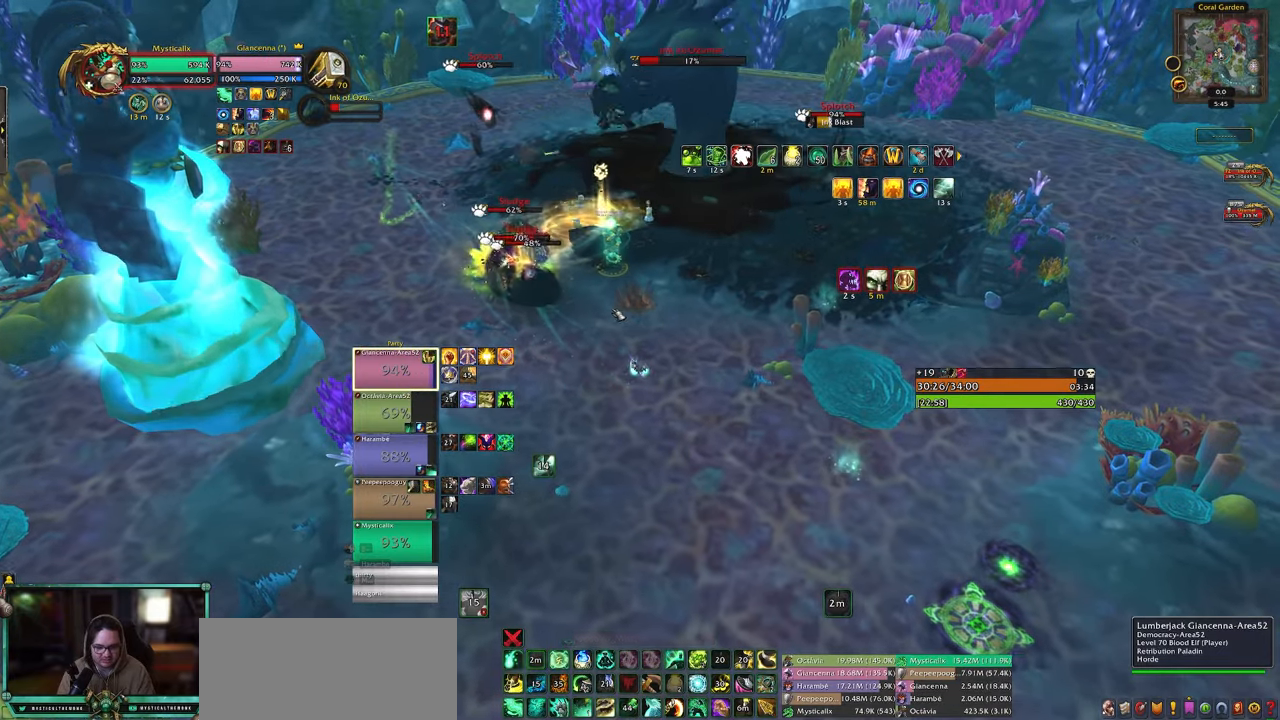
{"keys": ["f", "shift"], "mouse": [], "events": [[117, "d", "up"], [117, "shift", "down"], [267, "f", "down"], [350, "f", "up"], [400, "f", "down"]]}
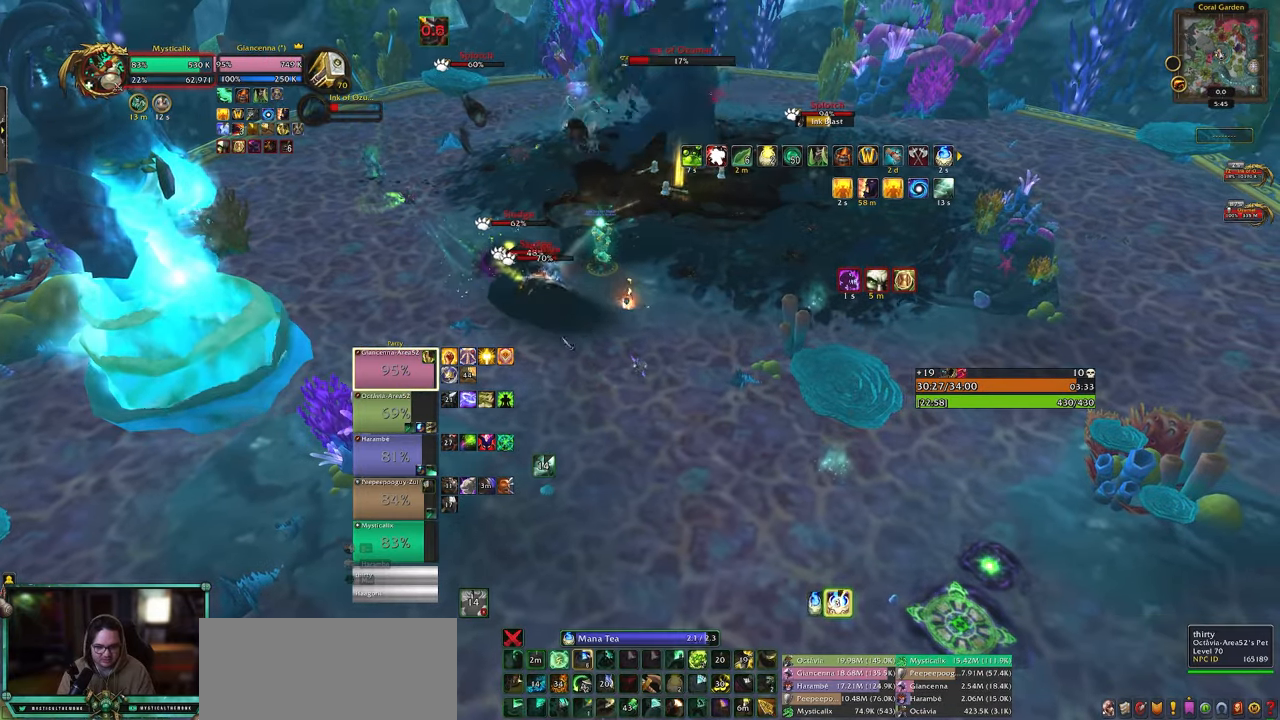
{"keys": [], "mouse": [], "events": [[33, "f", "up"], [83, "shift", "up"]]}
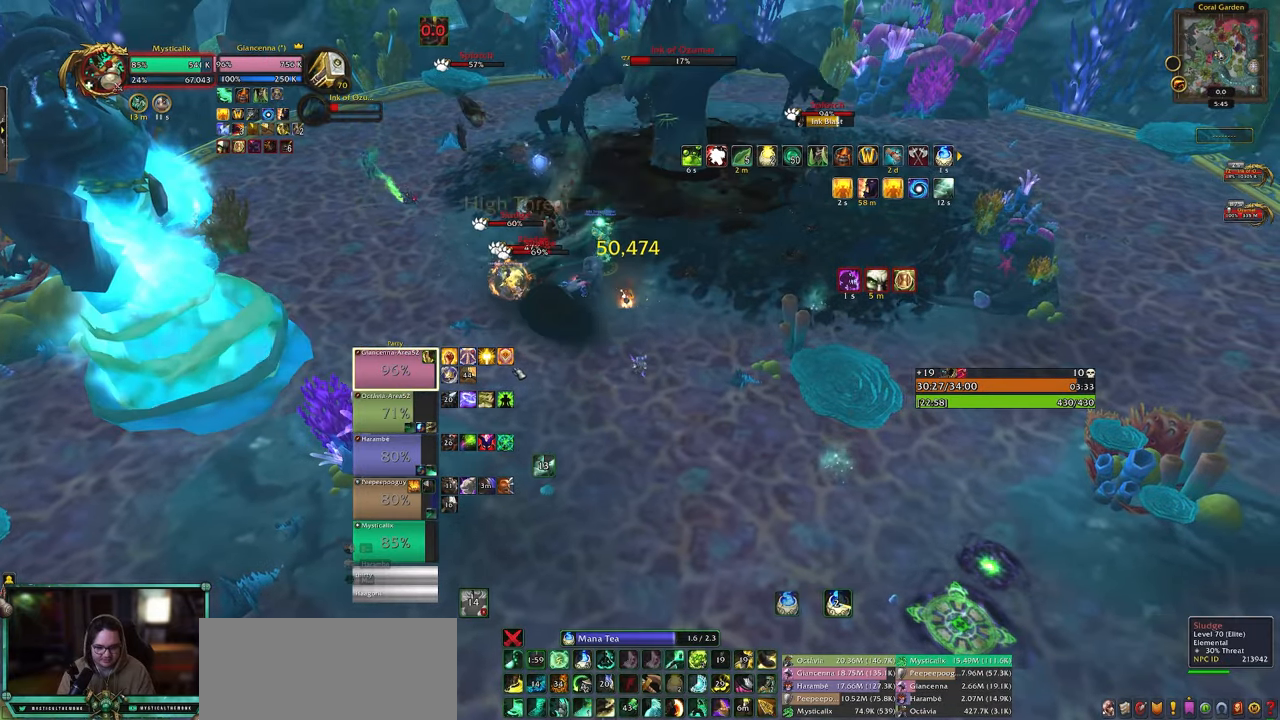
{"keys": ["shift", "w"], "mouse": [], "events": [[233, "mouse_left", "down"], [283, "w", "down"], [383, "mouse_left", "up"], [433, "shift", "down"]]}
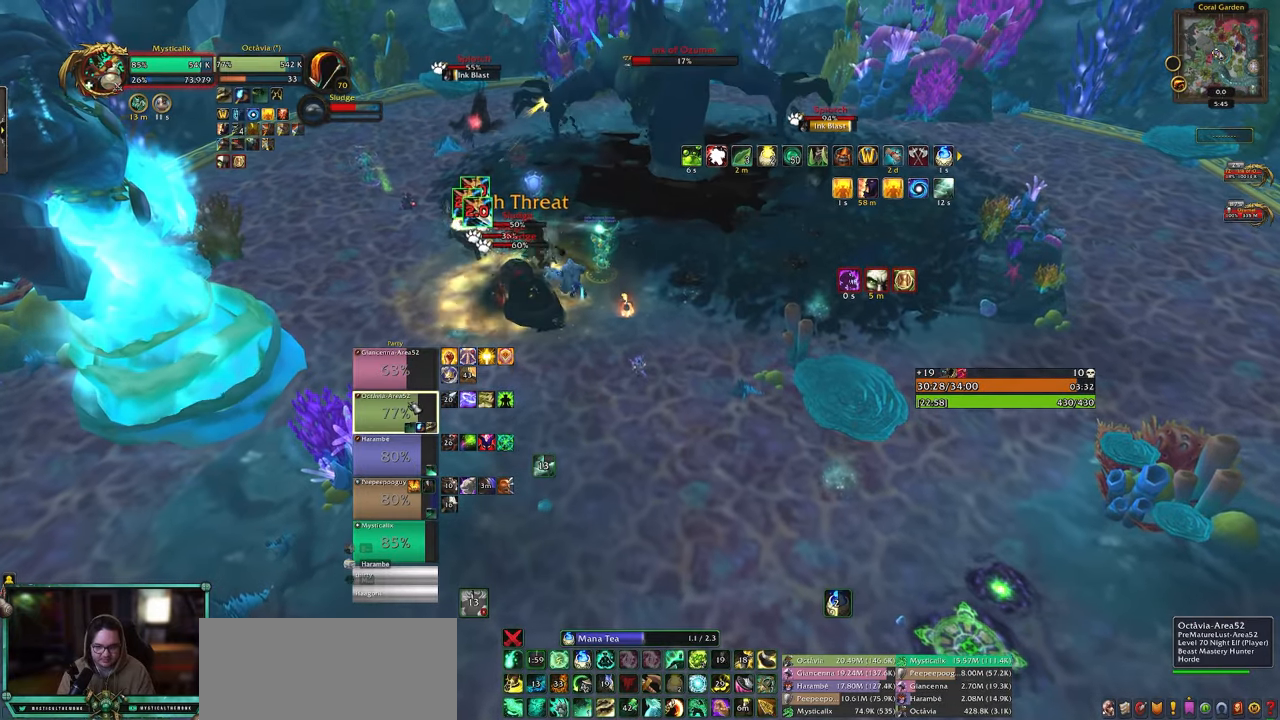
{"keys": ["shift"], "mouse": [], "events": [[67, "9", "down"], [67, "w", "up"], [117, "9", "up"], [217, "9", "down"], [300, "9", "up"], [350, "9", "down"], [450, "9", "up"]]}
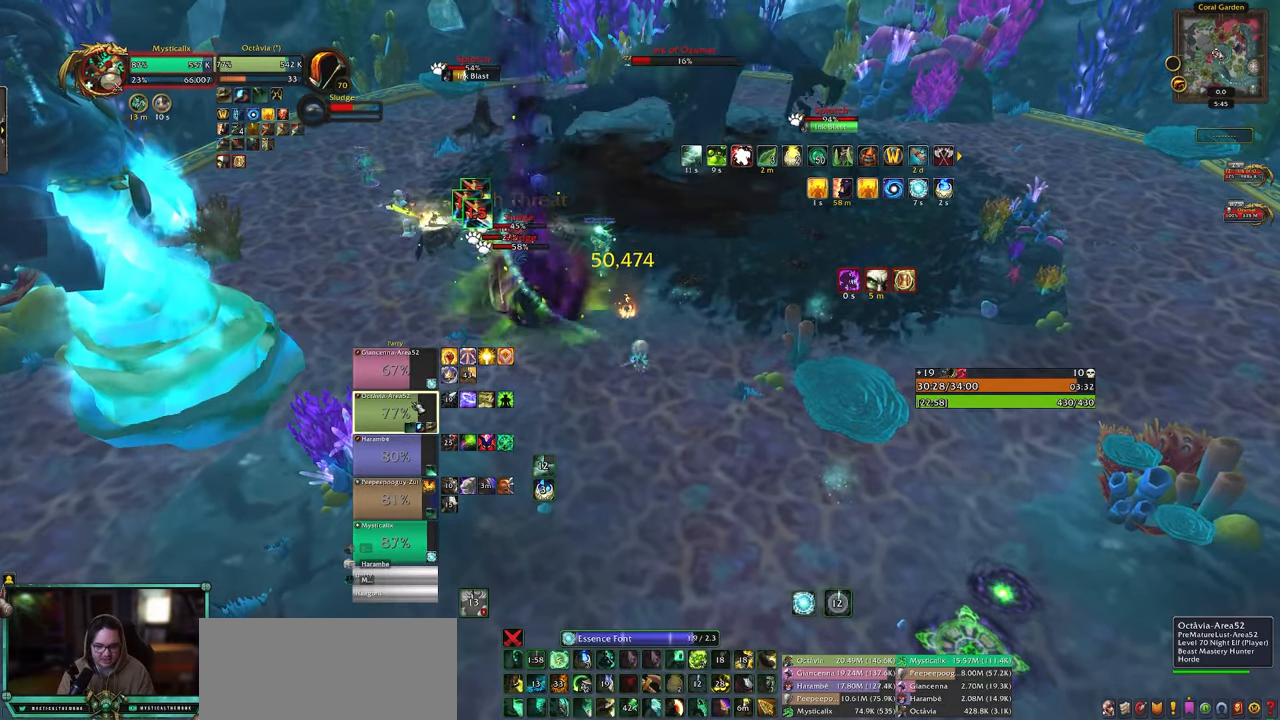
{"keys": [], "mouse": ["right"], "events": [[33, "shift", "up"], [217, "d", "down"], [417, "mouse_right", "down"], [467, "d", "up"]]}
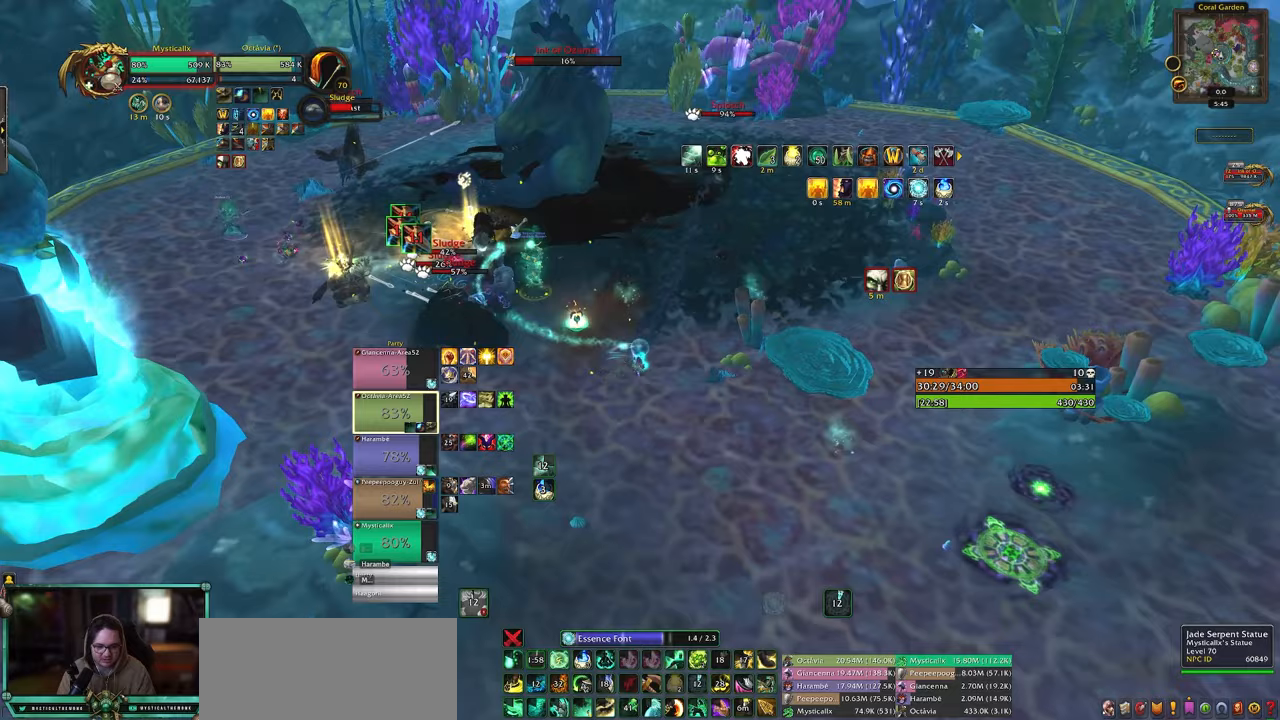
{"keys": [], "mouse": [], "events": [[100, "mouse_right", "up"], [200, "a", "down"], [283, "w", "down"], [383, "a", "up"], [483, "w", "up"]]}
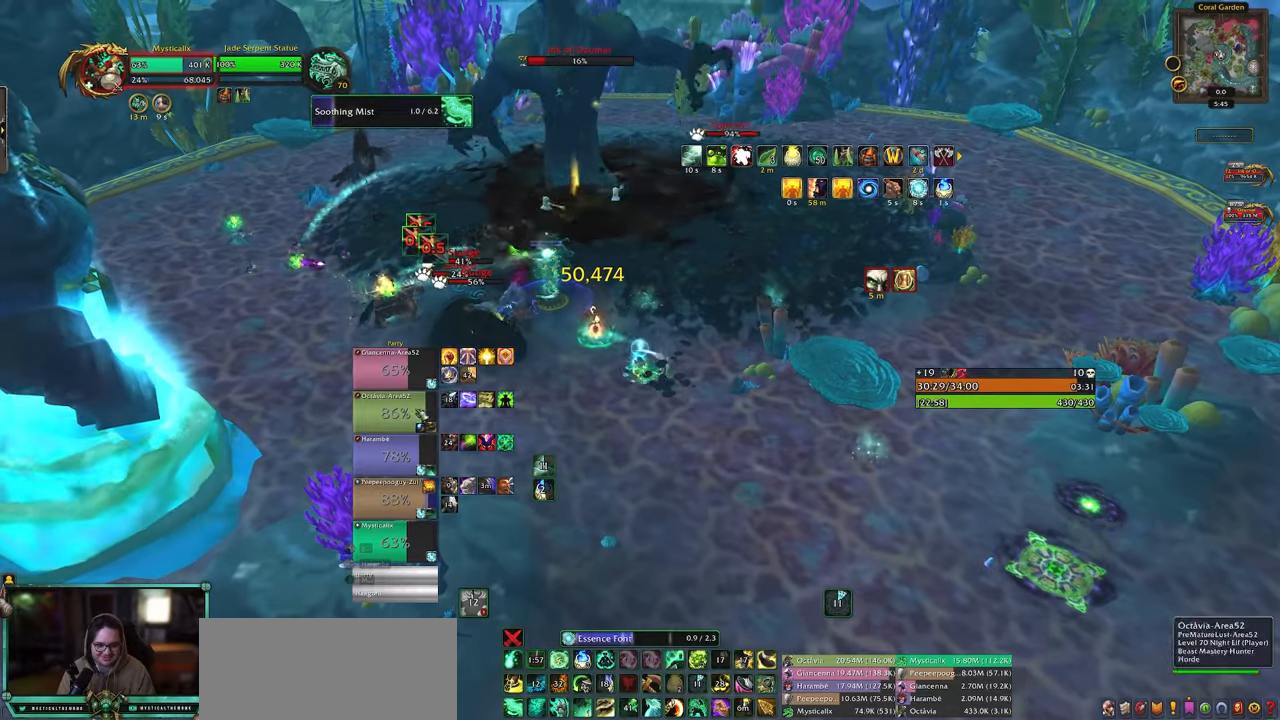
{"keys": [], "mouse": ["left"], "events": [[250, "mouse_left", "down"], [350, "mouse_left", "up"], [450, "mouse_left", "down"]]}
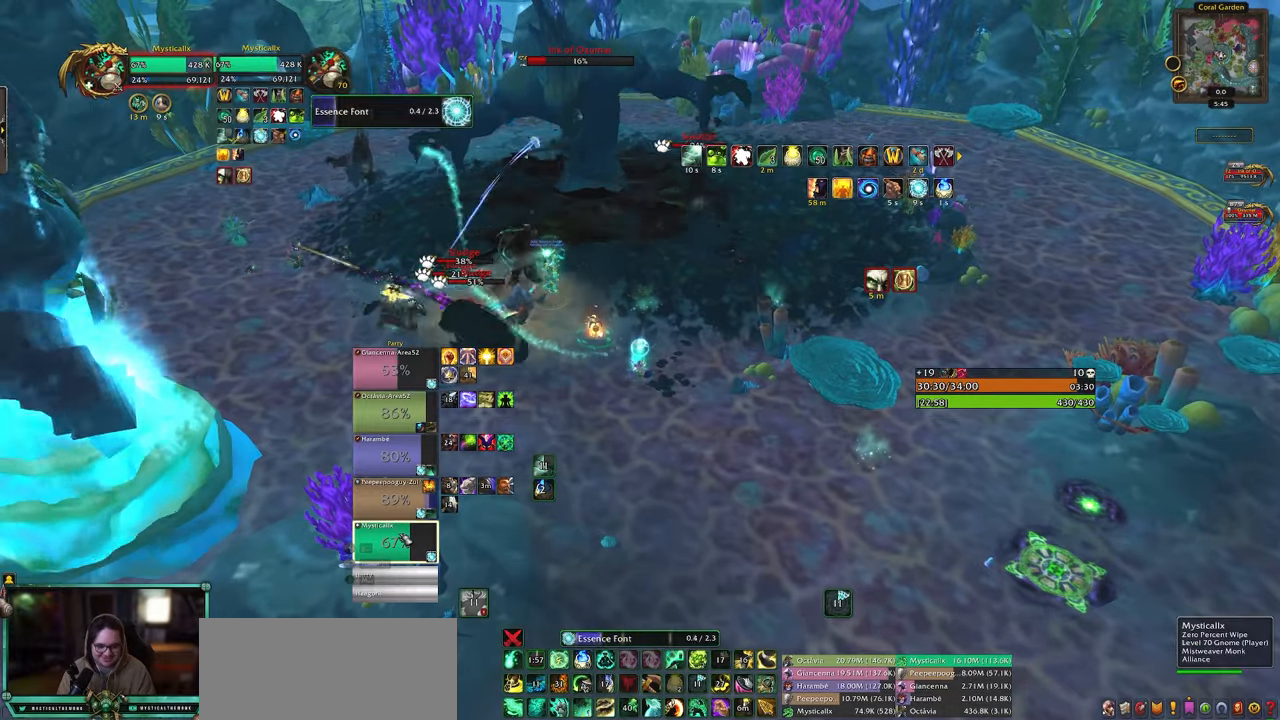
{"keys": ["c", "shift"], "mouse": [], "events": [[83, "mouse_left", "up"], [217, "shift", "down"], [317, "c", "down"], [367, "c", "up"], [467, "c", "down"]]}
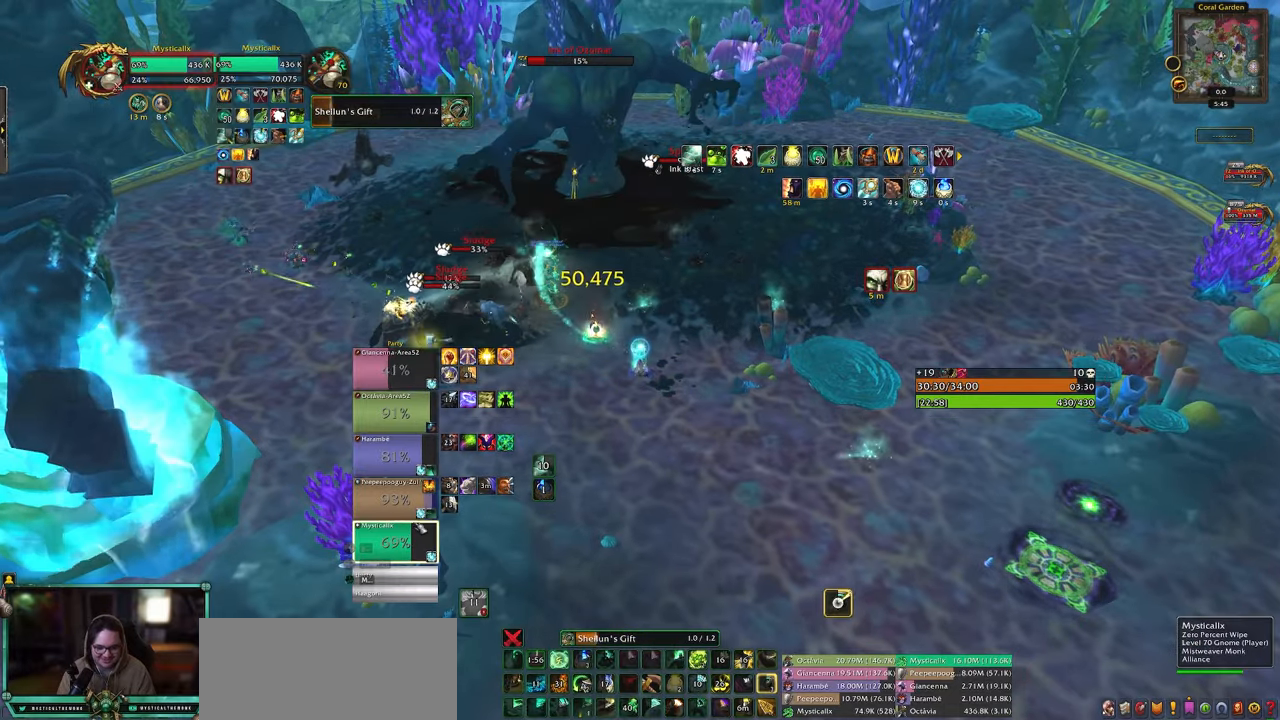
{"keys": [], "mouse": [], "events": [[50, "c", "up"], [150, "shift", "up"]]}
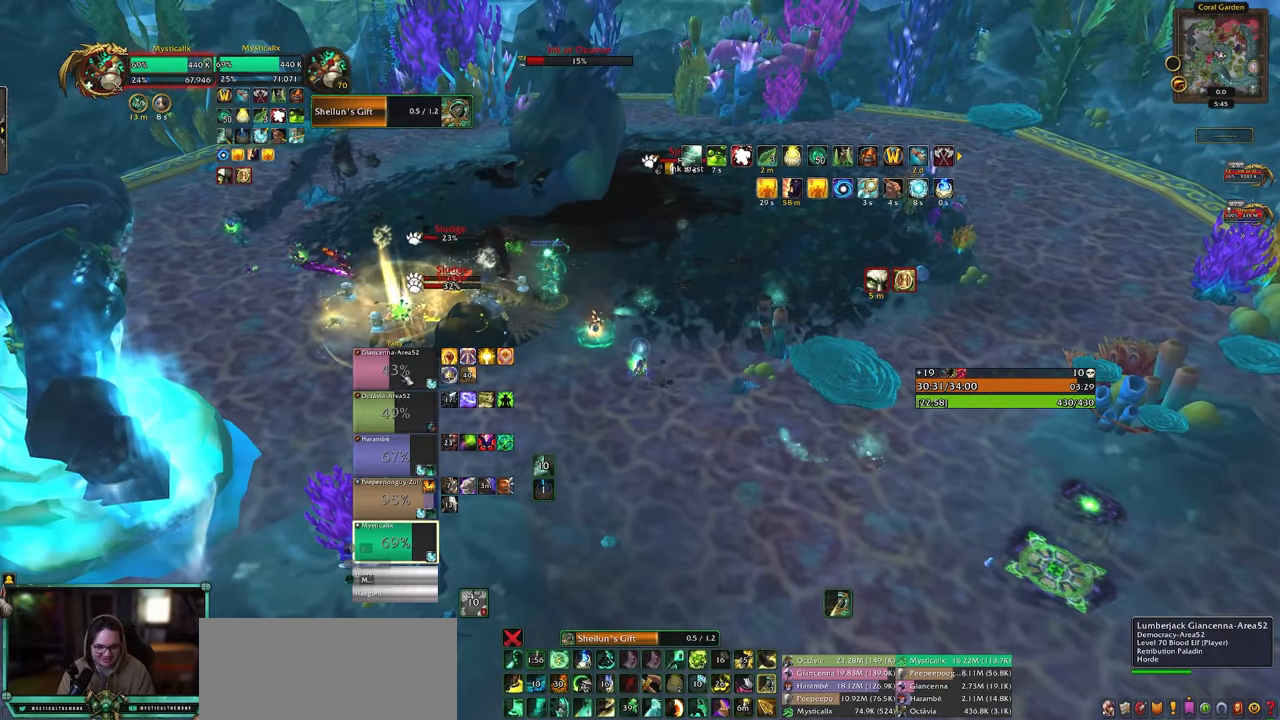
{"keys": [], "mouse": [], "events": [[17, "mouse_left", "down"], [167, "mouse_left", "up"], [350, "mouse_left", "down"], [483, "mouse_left", "up"]]}
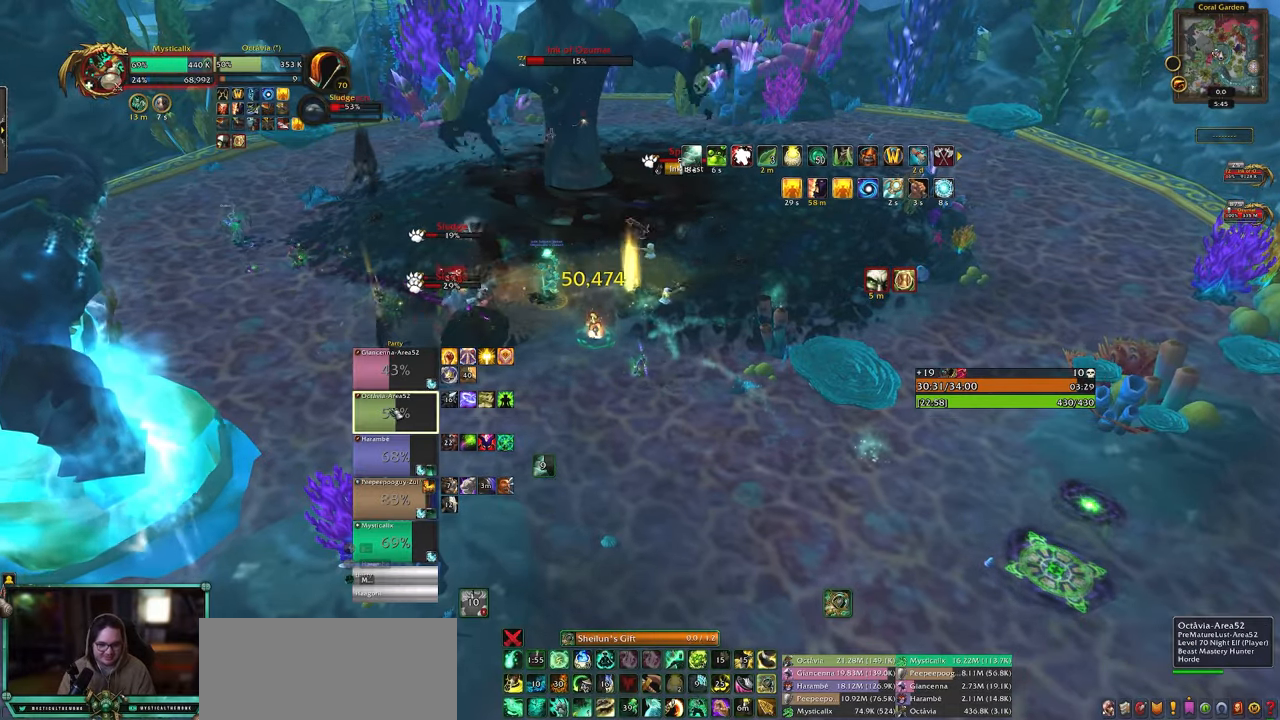
{"keys": [], "mouse": [], "events": [[33, "1", "down"], [133, "1", "up"], [183, "1", "down"], [317, "1", "up"]]}
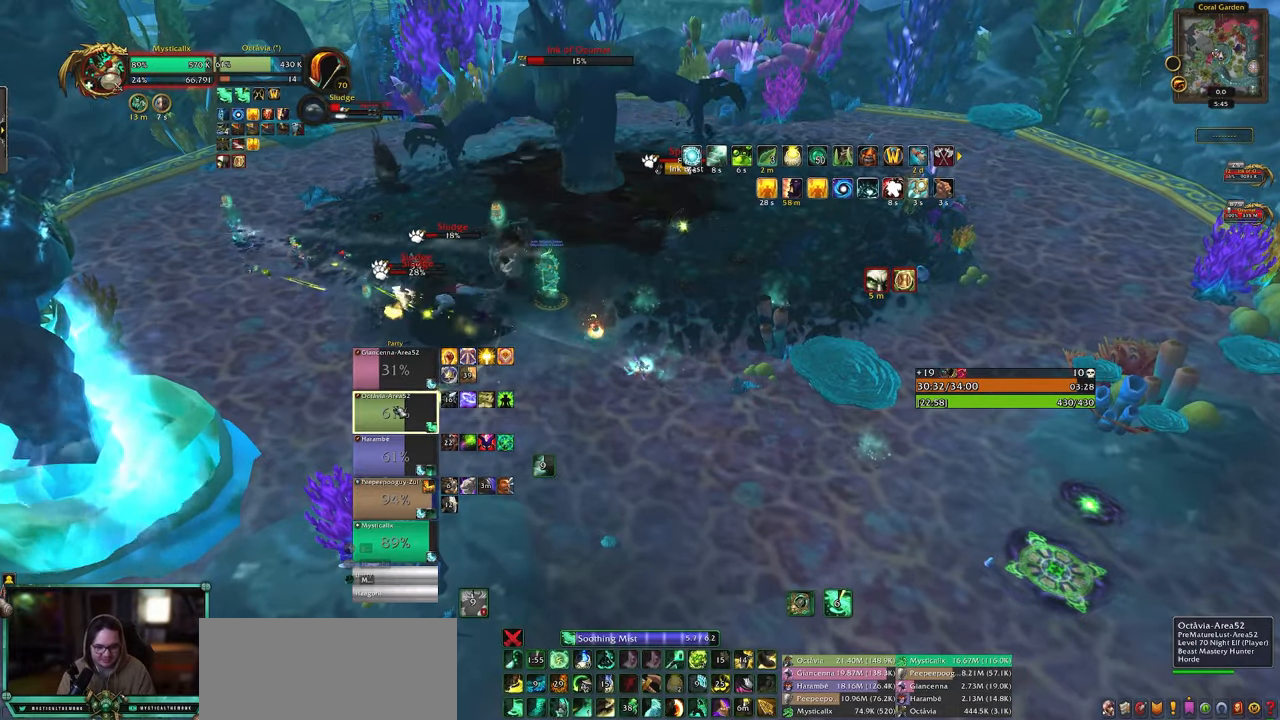
{"keys": ["f"], "mouse": [], "events": [[183, "mouse_left", "down"], [283, "mouse_left", "up"], [333, "f", "down"], [433, "f", "up"], [483, "f", "down"]]}
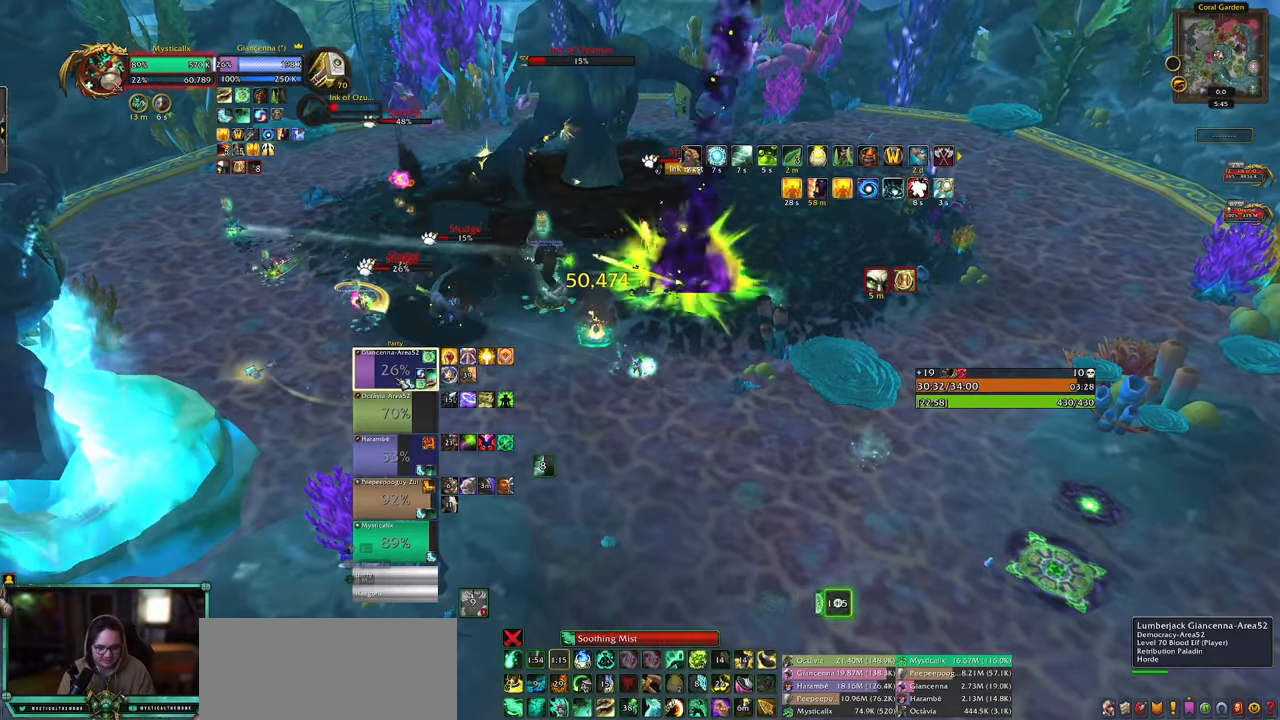
{"keys": [], "mouse": ["left"], "events": [[67, "f", "up"], [167, "a", "down"], [217, "mouse_left", "down"], [300, "a", "up"], [300, "mouse_left", "up"], [450, "mouse_left", "down"]]}
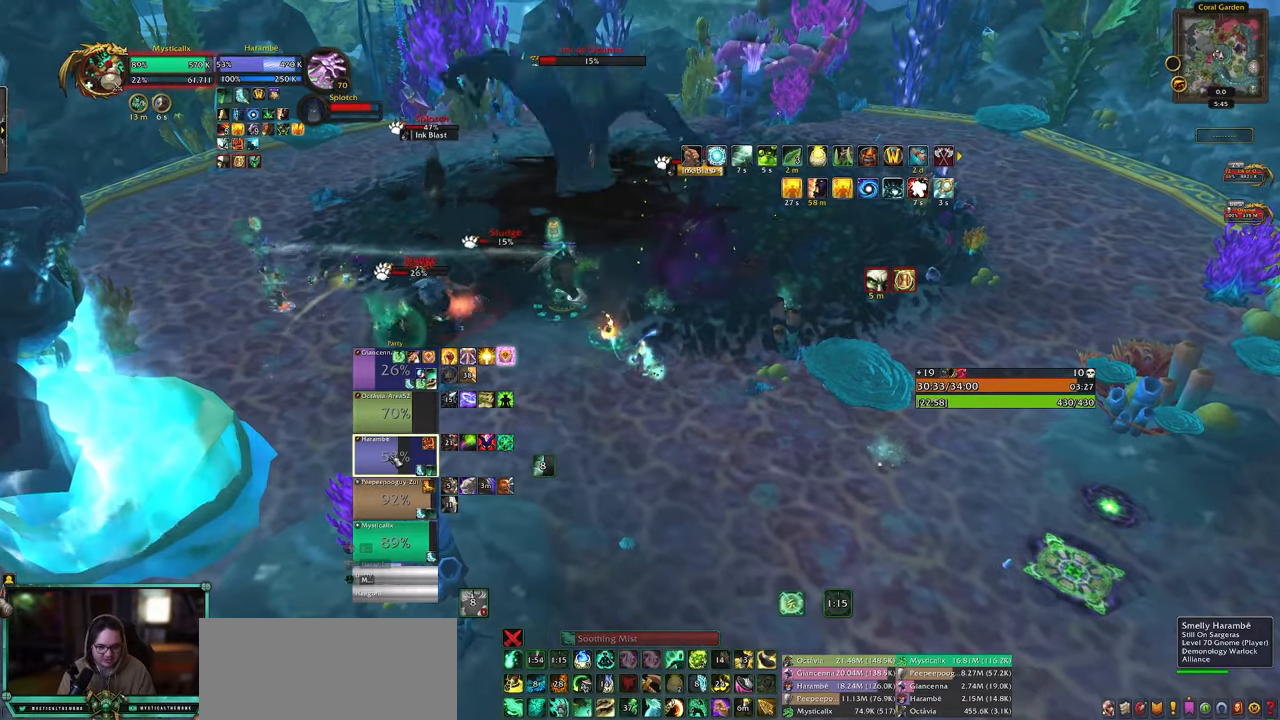
{"keys": [], "mouse": [], "events": [[83, "1", "down"], [83, "mouse_left", "up"], [233, "1", "up"], [267, "1", "down"], [367, "1", "up"]]}
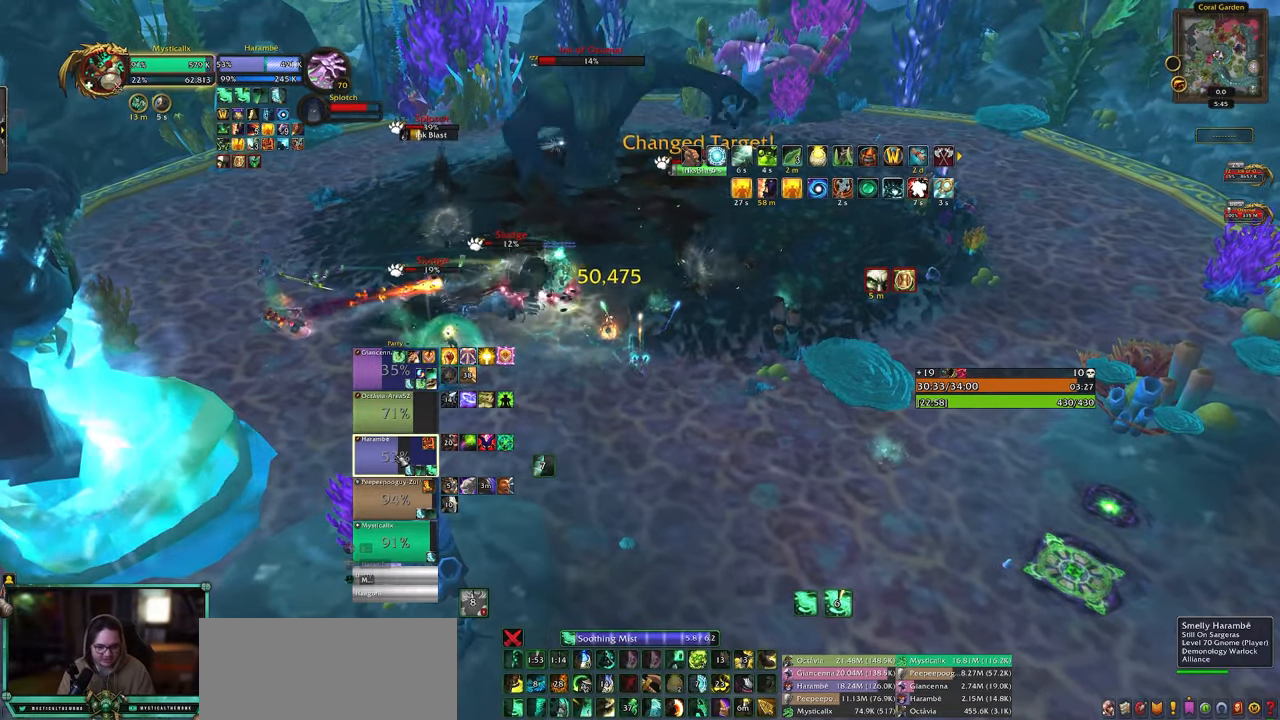
{"keys": ["5"], "mouse": [], "events": [[100, "5", "down"], [200, "5", "up"], [283, "5", "down"], [383, "5", "up"], [433, "5", "down"]]}
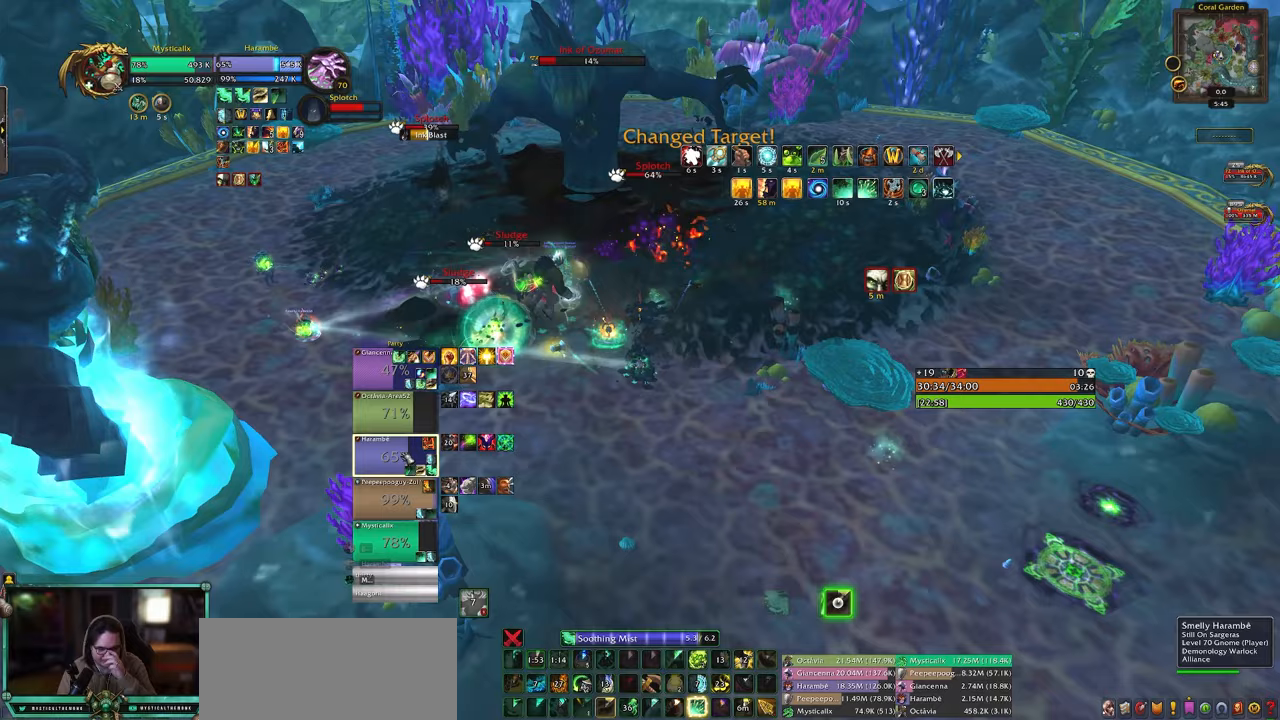
{"keys": [], "mouse": [], "events": [[67, "5", "up"]]}